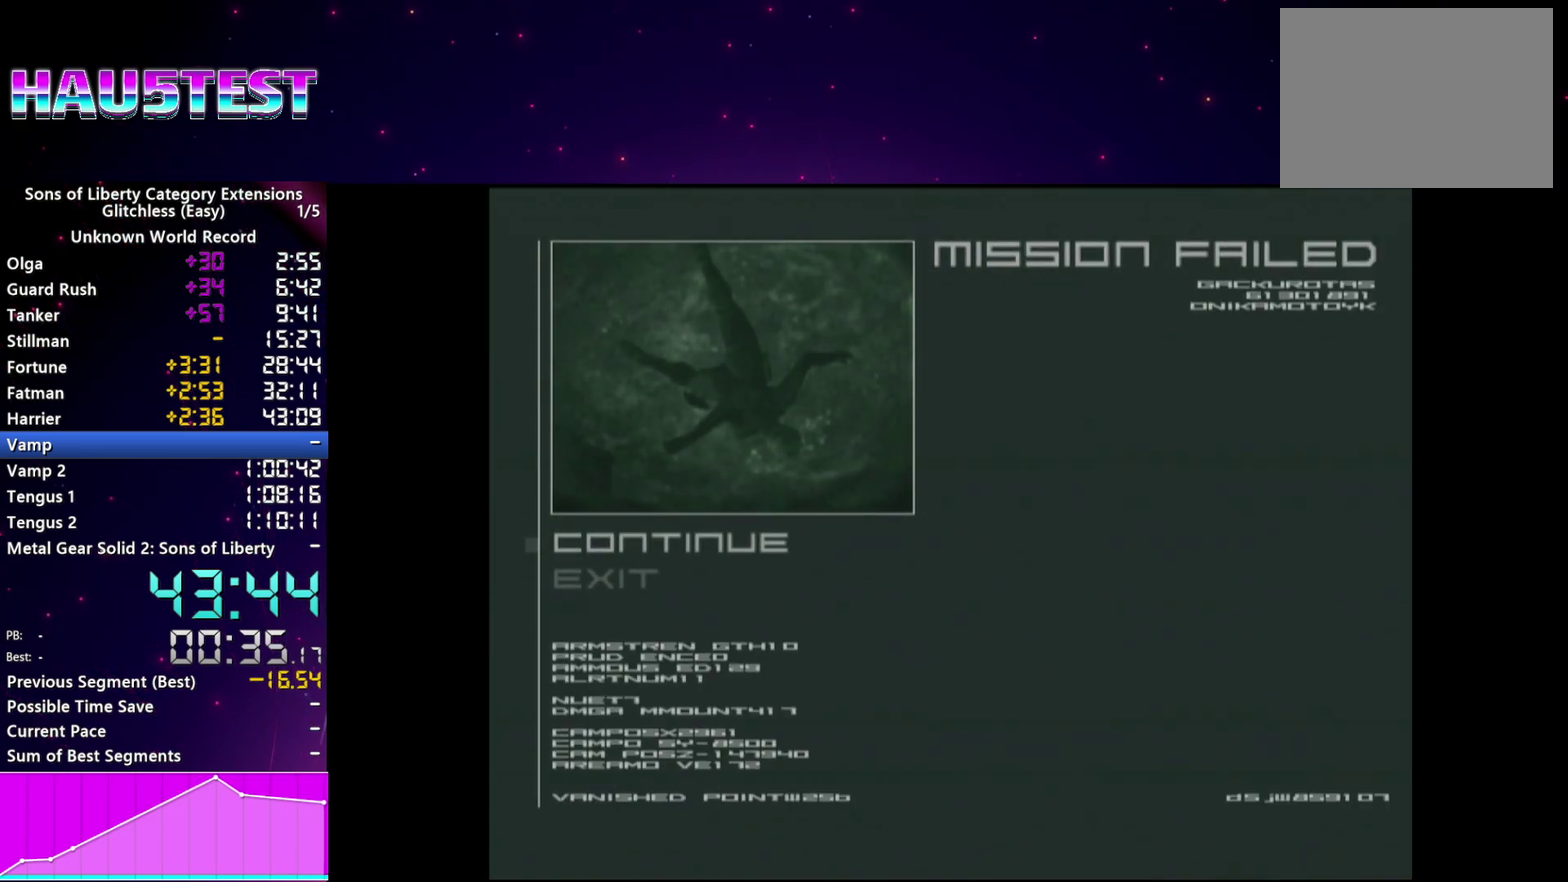
Gameplay with a controller (PlayStation layout); each line is a JSON object with the inputs held at the frame after it. "events" lists button and stick changes between this image and that frame as [ms after this image, input, new state], when the widget could be followed in between. This overlay highlights the sticks when they move; stick clicks (L3 R3) are not distinguishable. Not read: L3 R3.
{"buttons": ["CIRCLE"], "left_stick": "center", "right_stick": "center", "events": [[380, "CIRCLE", "down"]]}
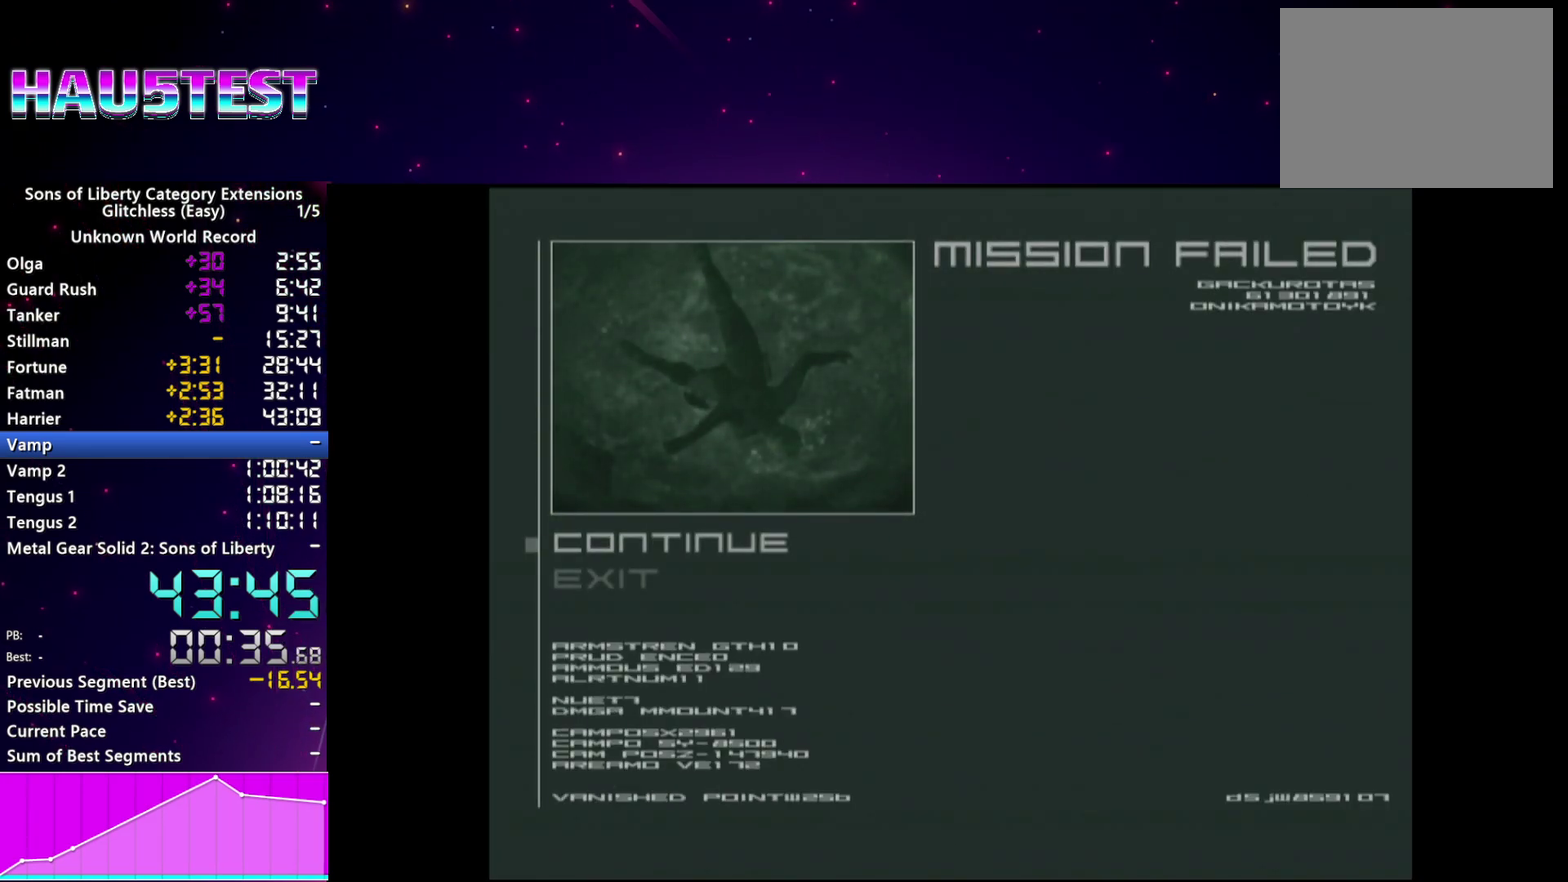
{"buttons": [], "left_stick": "center", "right_stick": "center", "events": [[60, "CIRCLE", "up"]]}
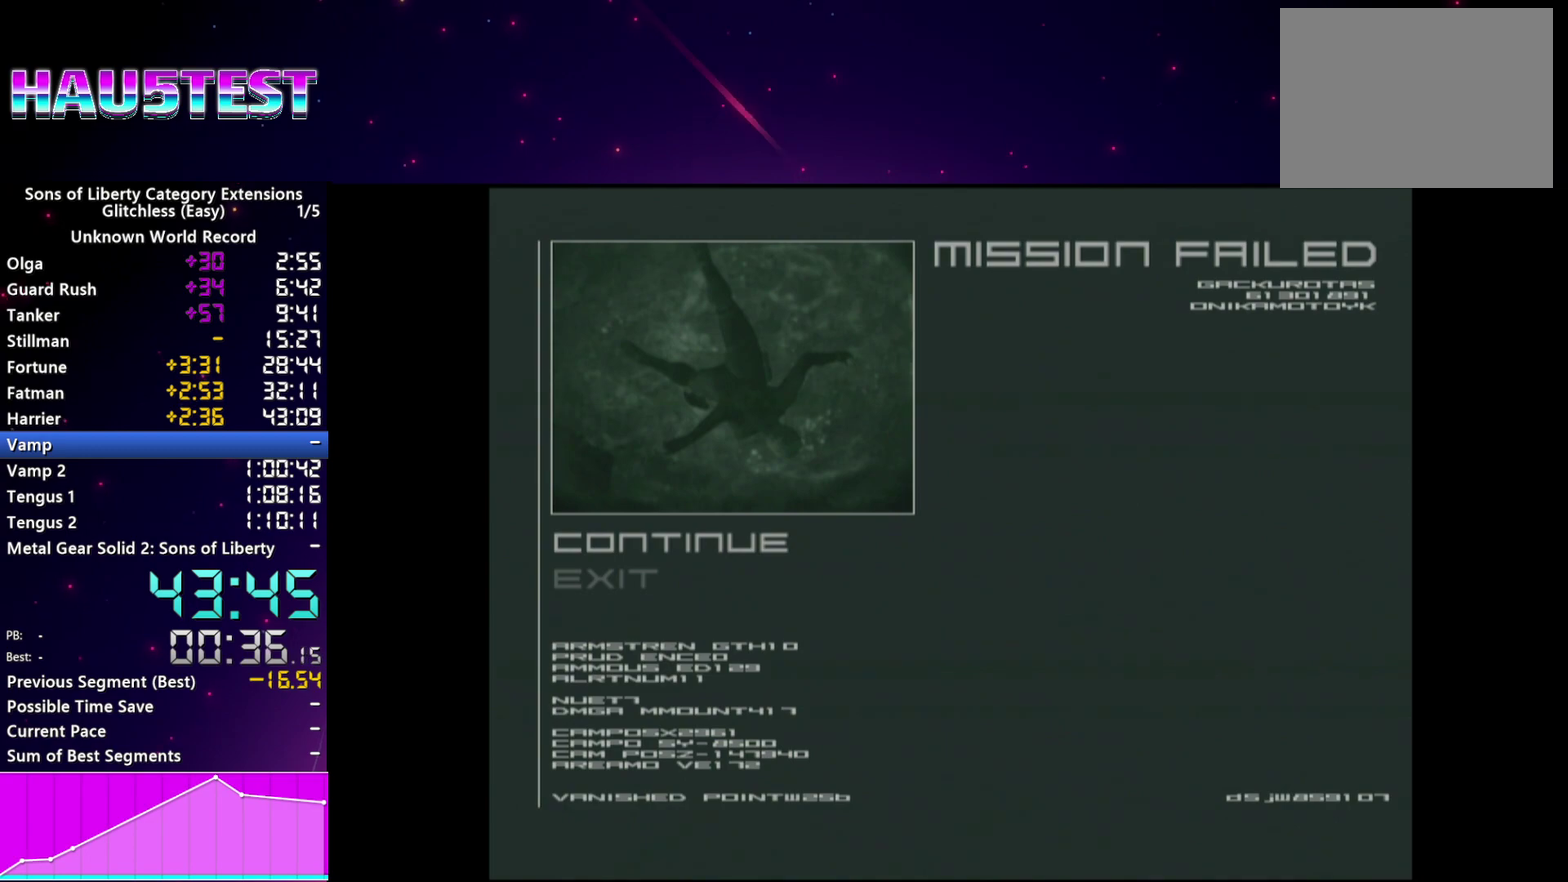
{"buttons": [], "left_stick": "center", "right_stick": "center", "events": []}
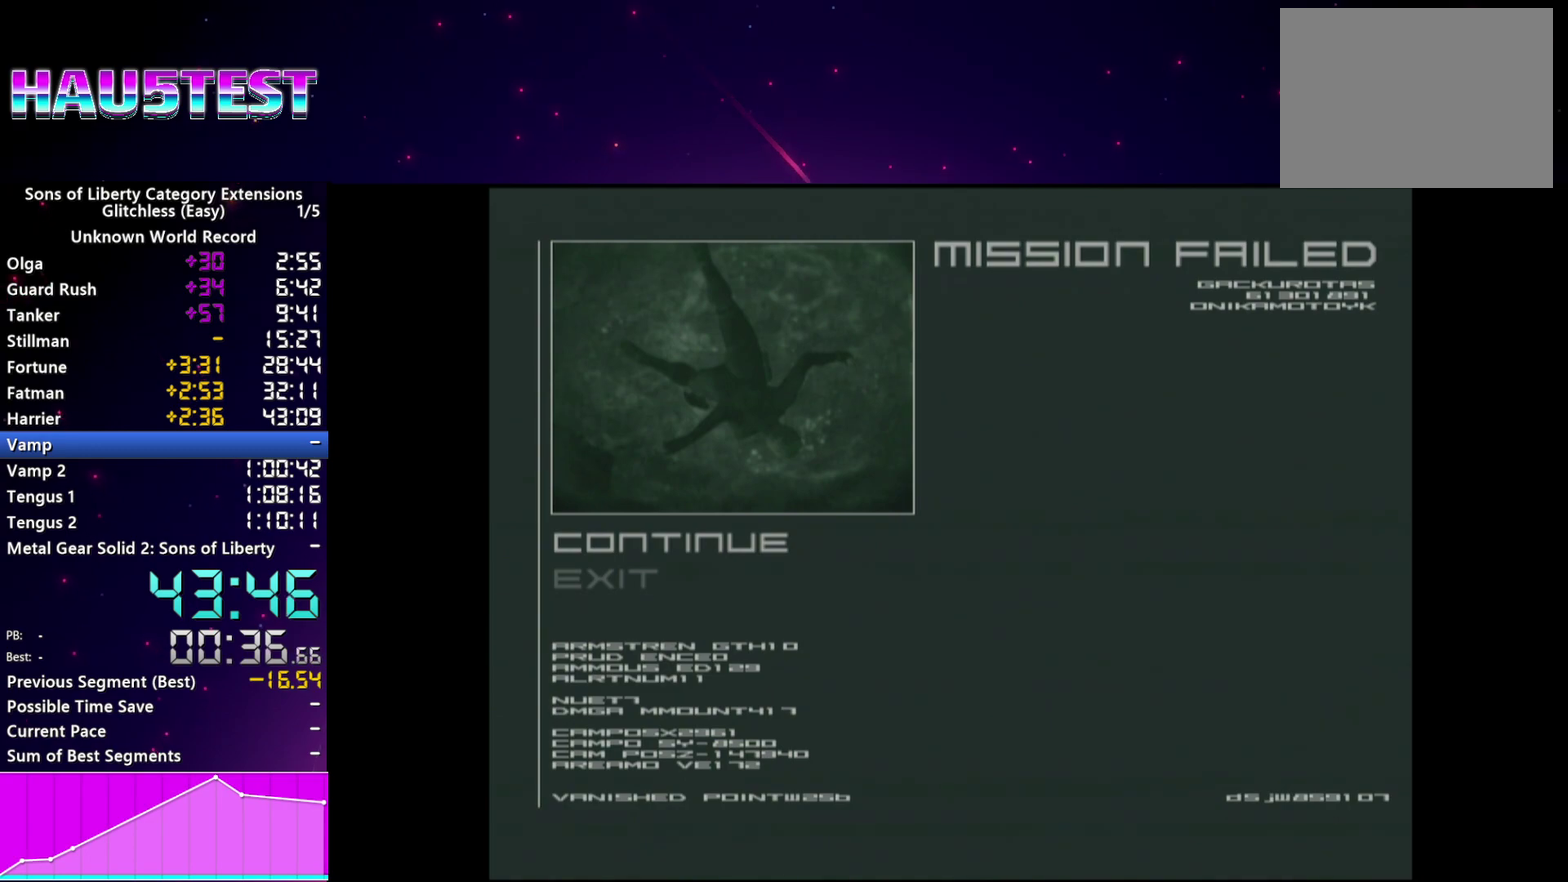
{"buttons": [], "left_stick": "center", "right_stick": "center", "events": []}
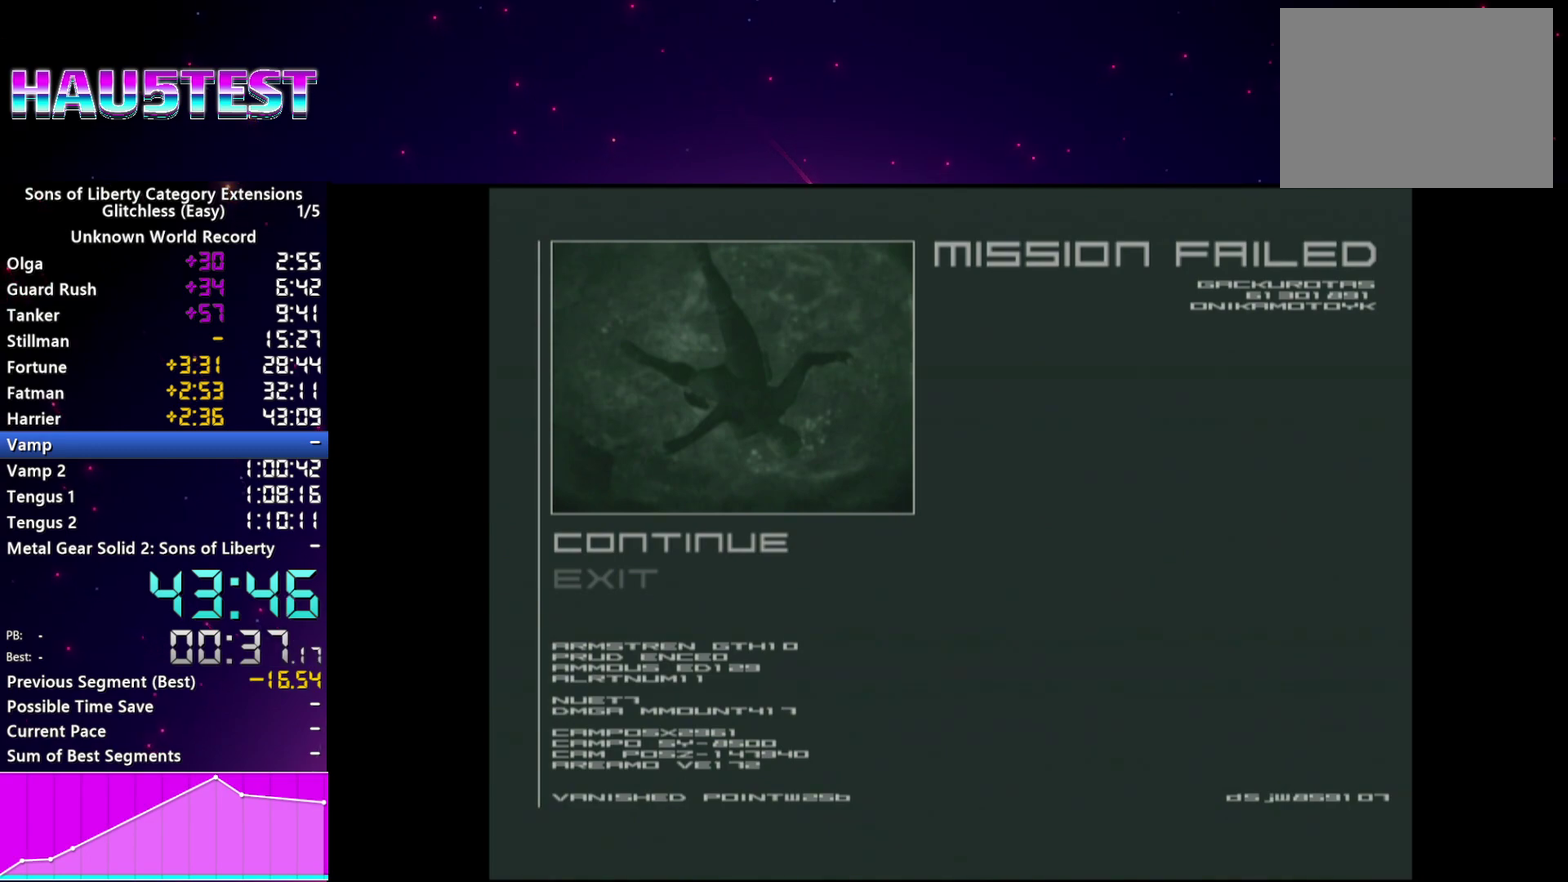
{"buttons": [], "left_stick": "center", "right_stick": "center", "events": []}
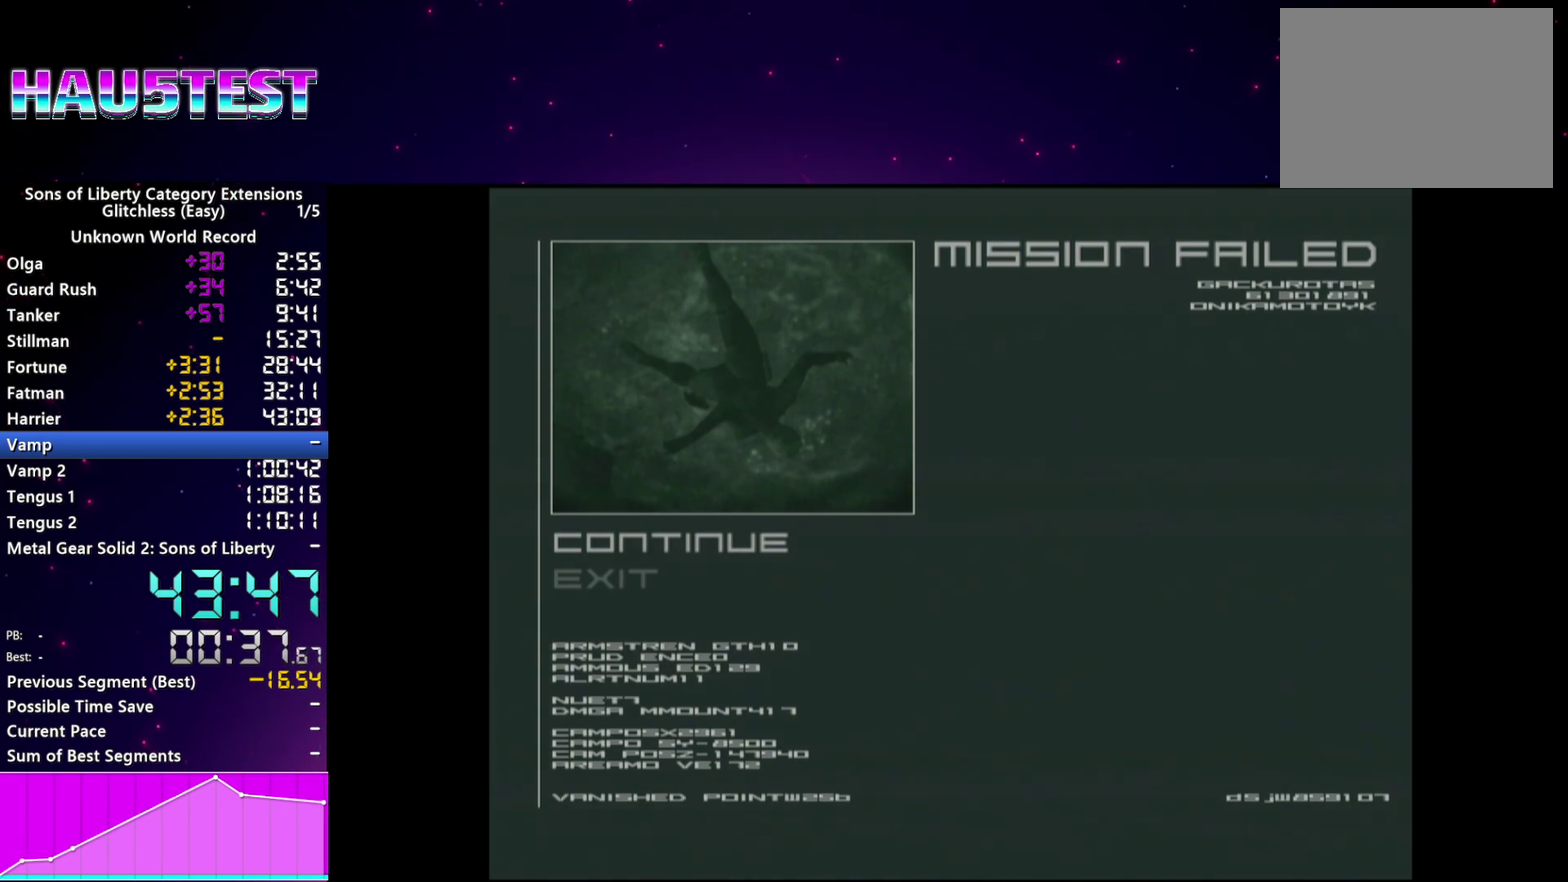
{"buttons": [], "left_stick": "center", "right_stick": "center", "events": []}
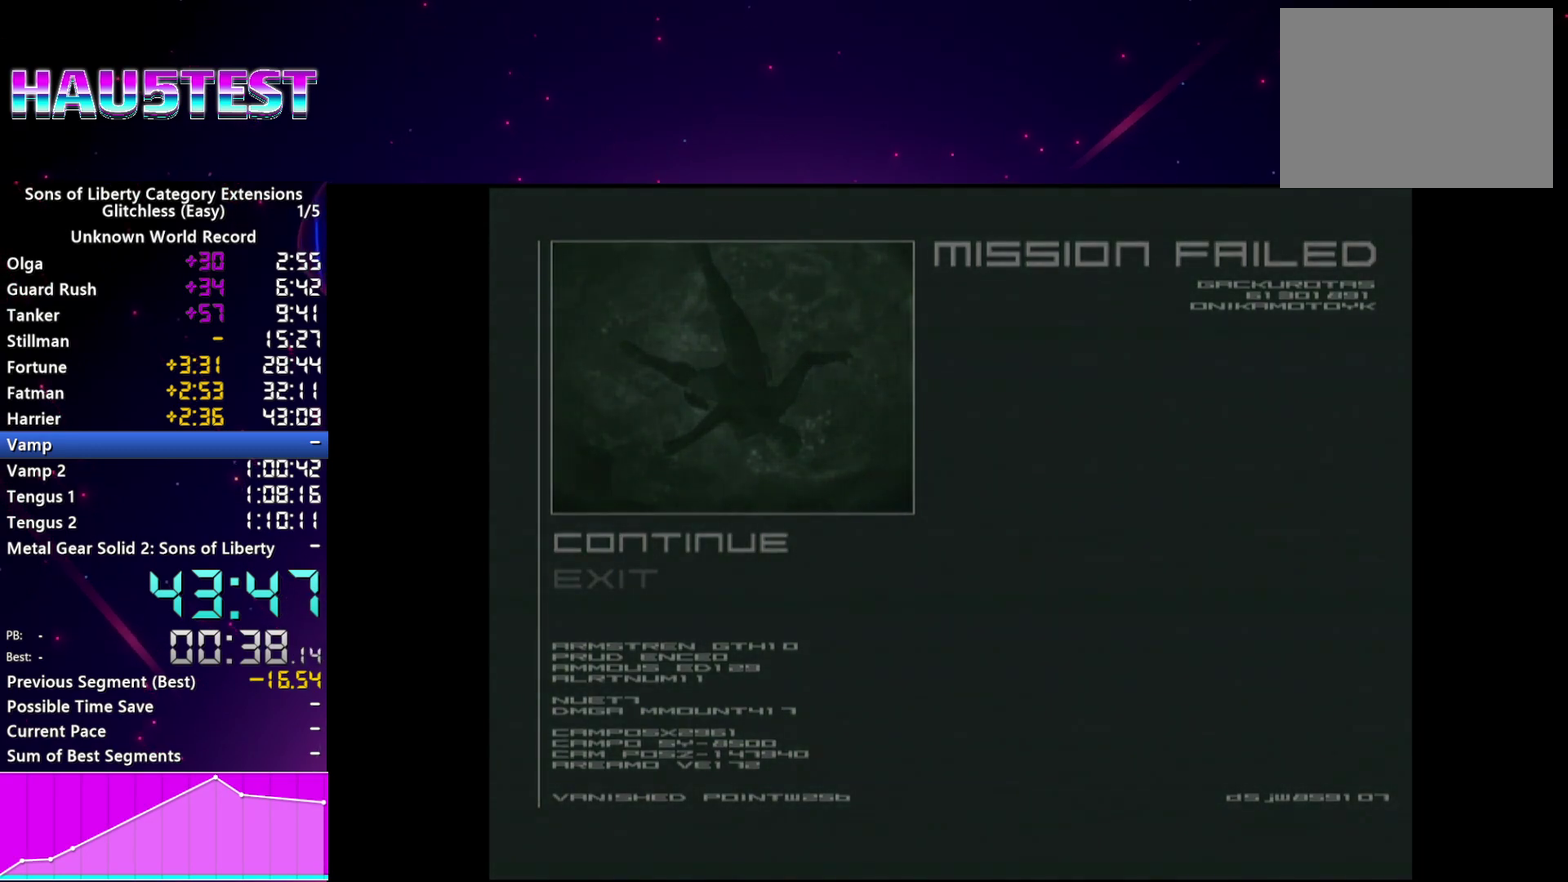
{"buttons": [], "left_stick": "center", "right_stick": "center", "events": []}